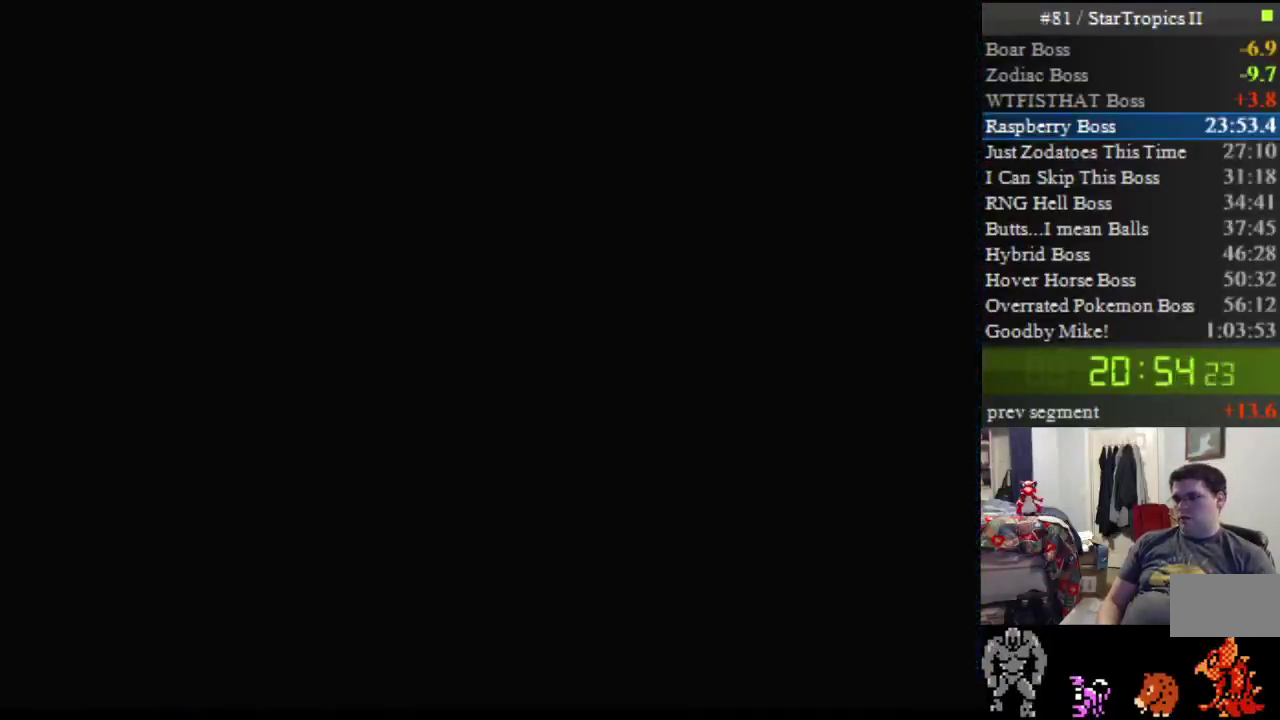
Gameplay with a controller (Nintendo layout); each line is a JSON object with the inputs held at the frame after it. "events" lists button and stick changes between this image and that frame as [ms after this image, input, new state], when the widget could be followed in between. Not read: L3 R3.
{"buttons": ["DPAD_LEFT"], "events": []}
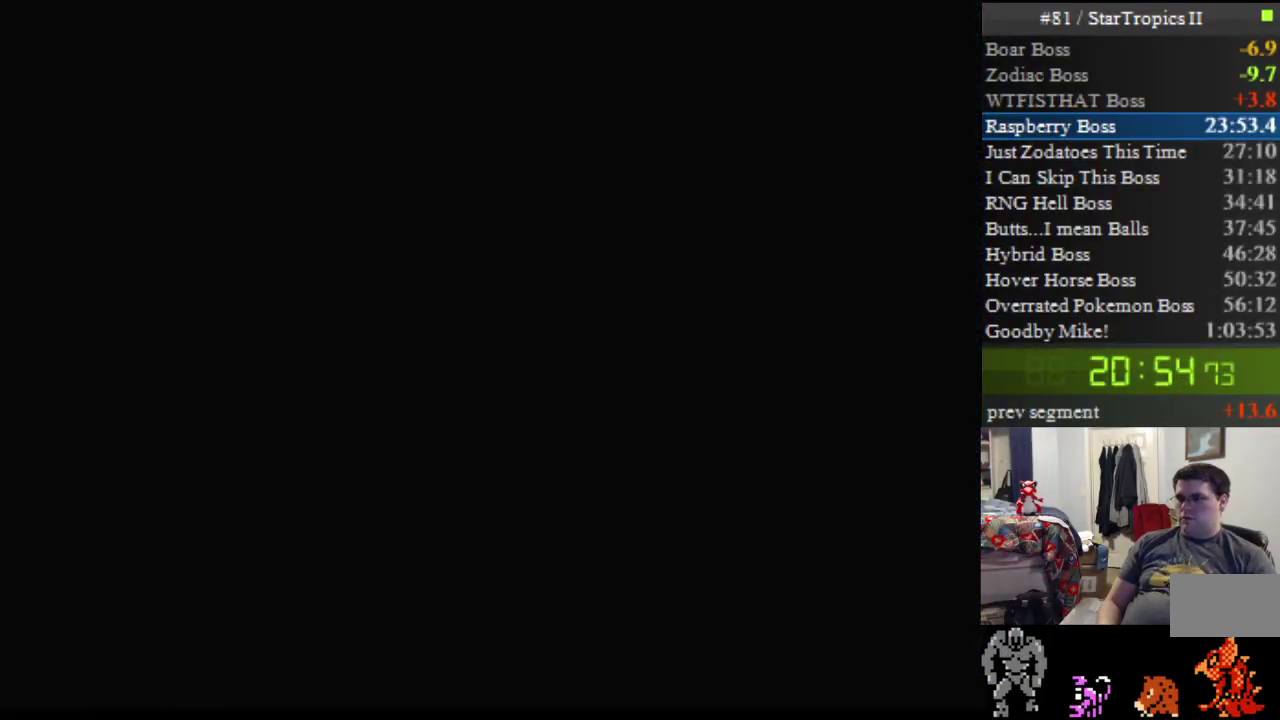
{"buttons": ["DPAD_UP"], "events": [[400, "DPAD_LEFT", "up"], [433, "DPAD_UP", "down"]]}
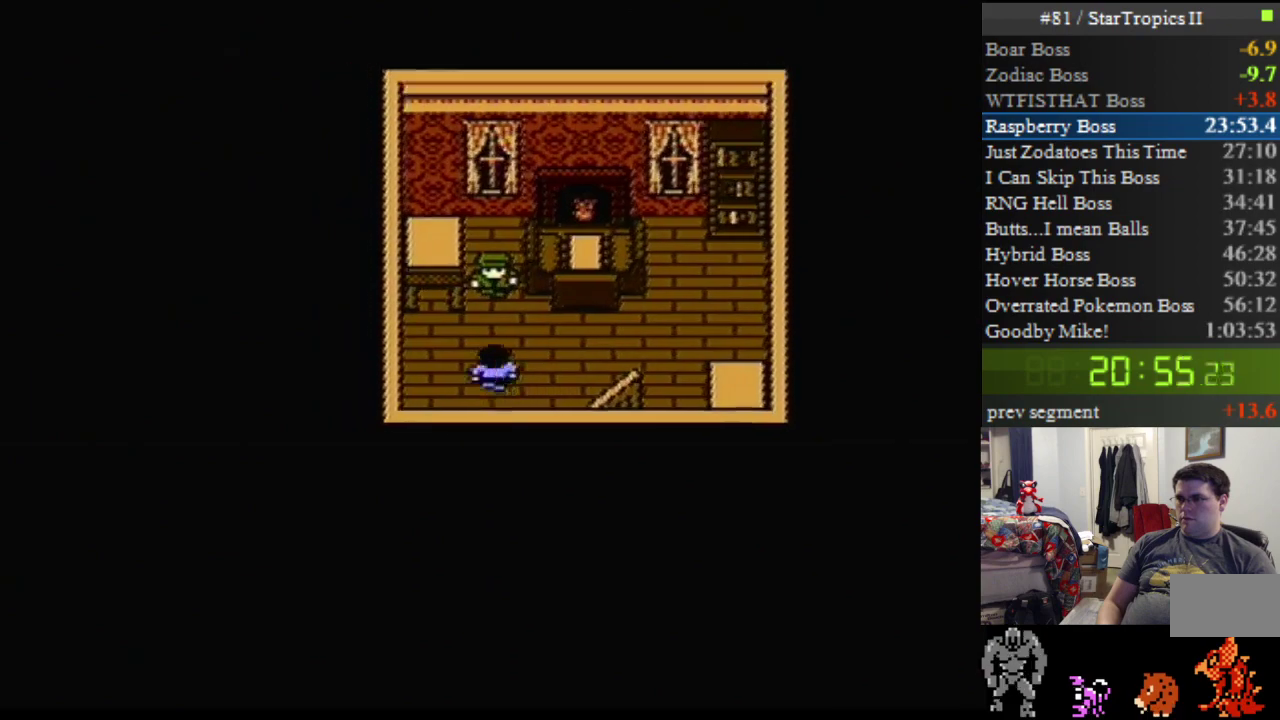
{"buttons": [], "events": [[100, "DPAD_UP", "up"], [217, "A", "down"], [400, "A", "up"]]}
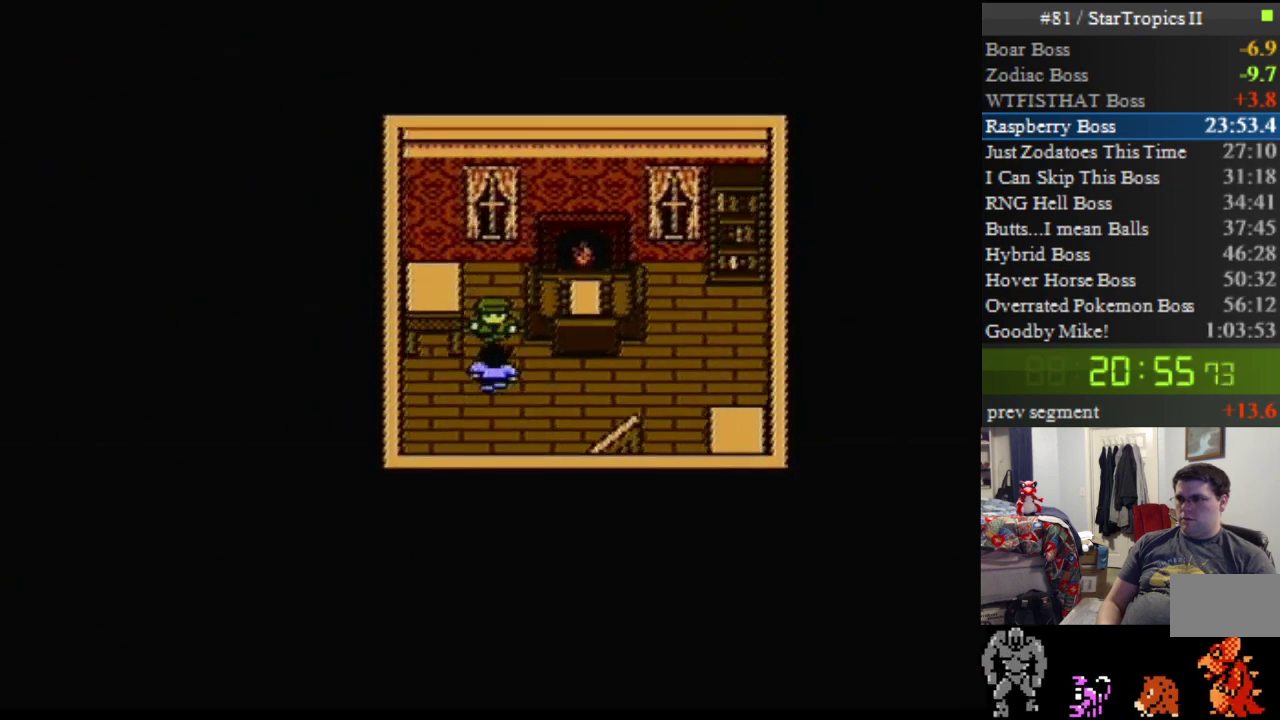
{"buttons": [], "events": []}
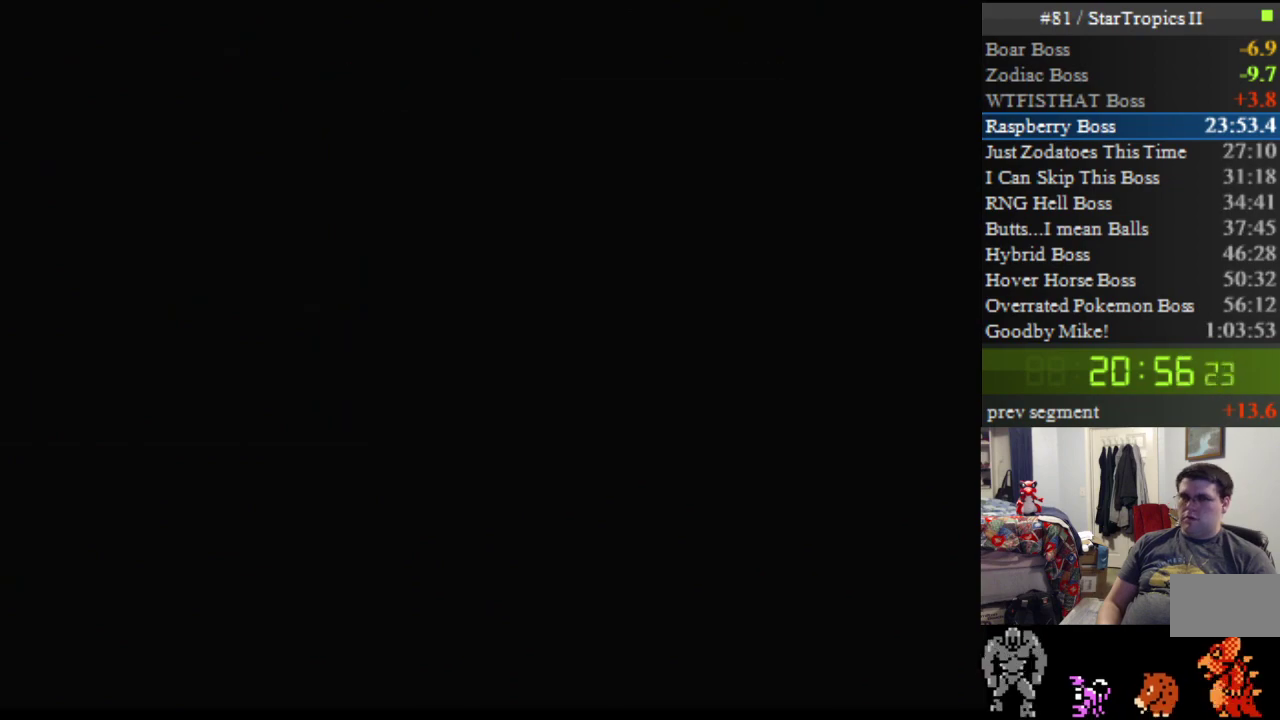
{"buttons": [], "events": []}
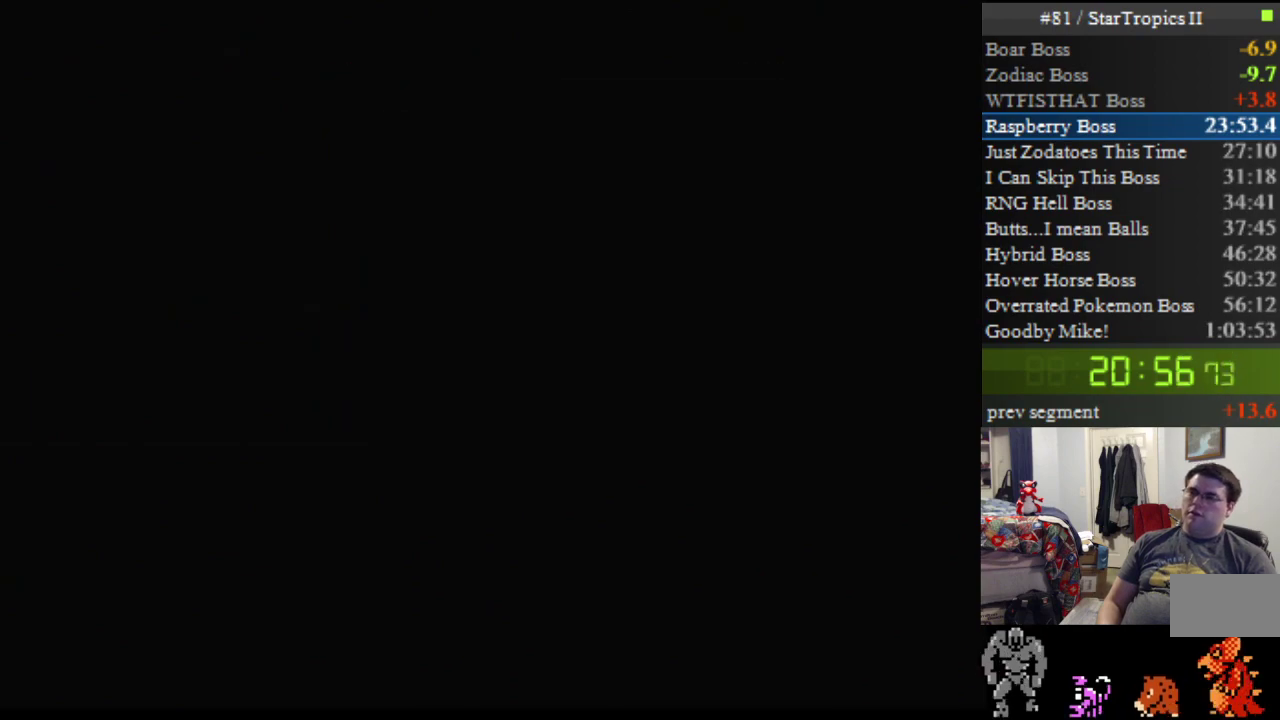
{"buttons": [], "events": []}
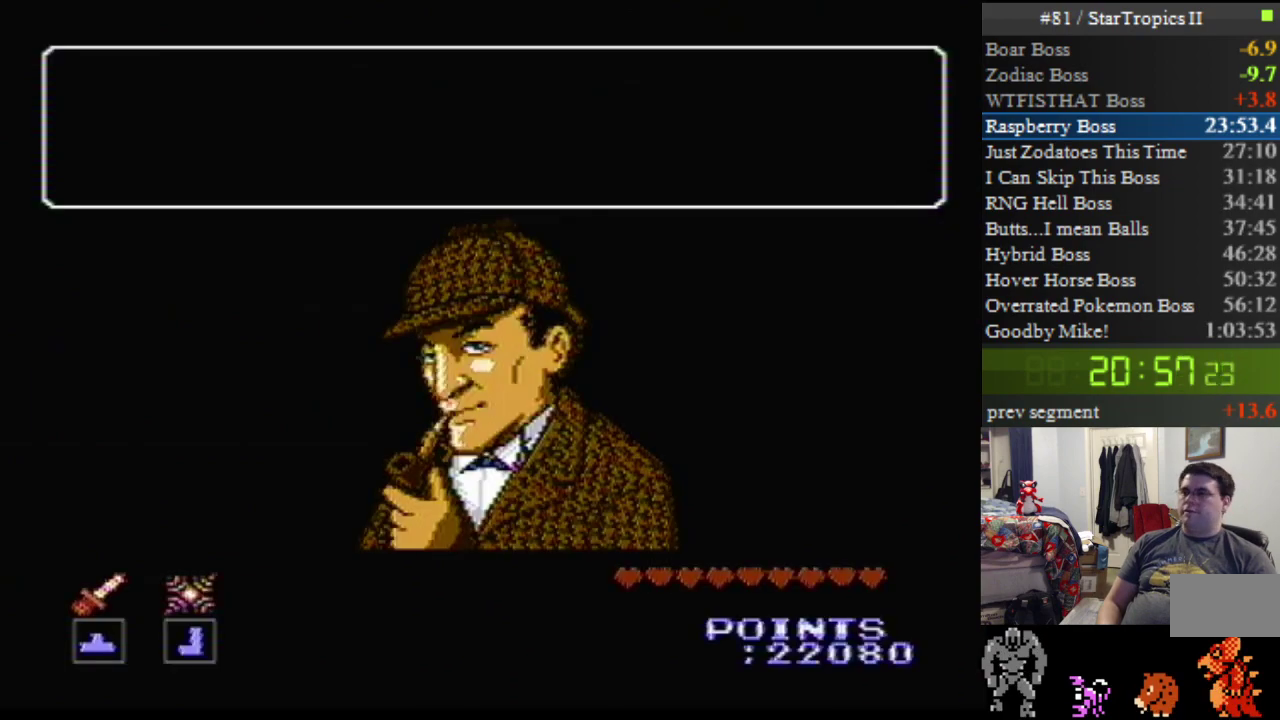
{"buttons": ["A"], "events": [[283, "A", "down"]]}
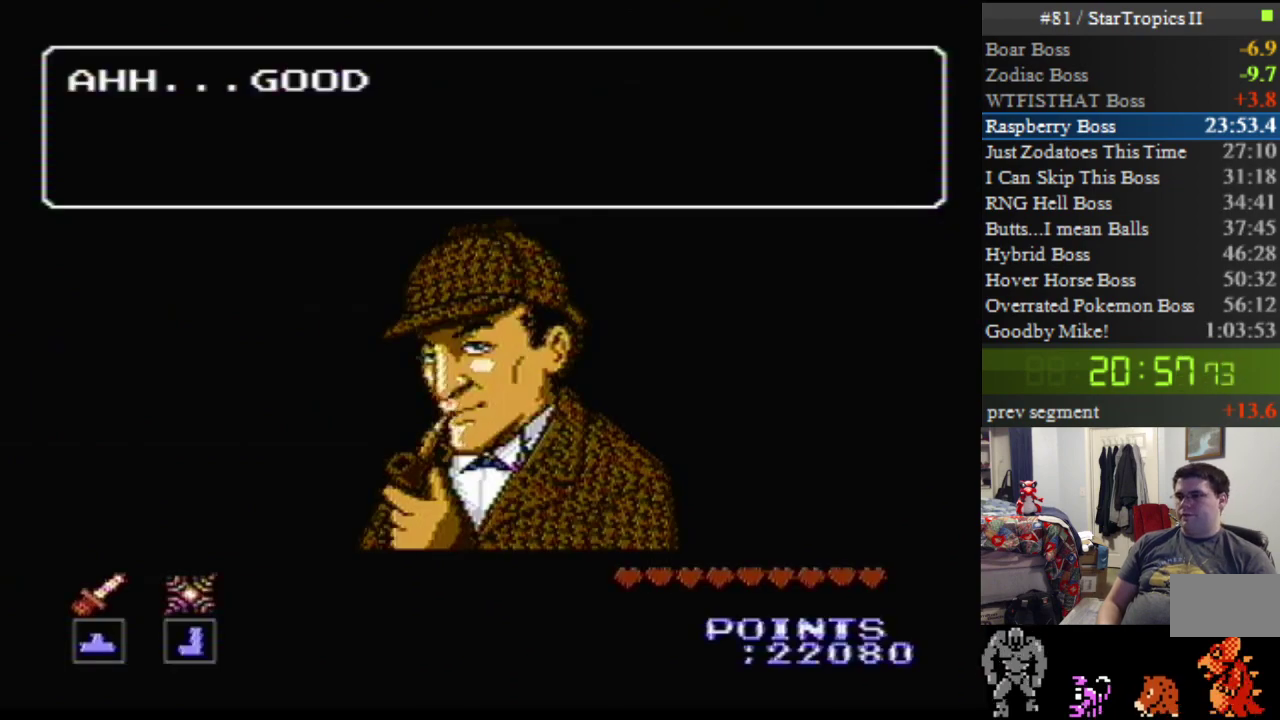
{"buttons": ["A"], "events": []}
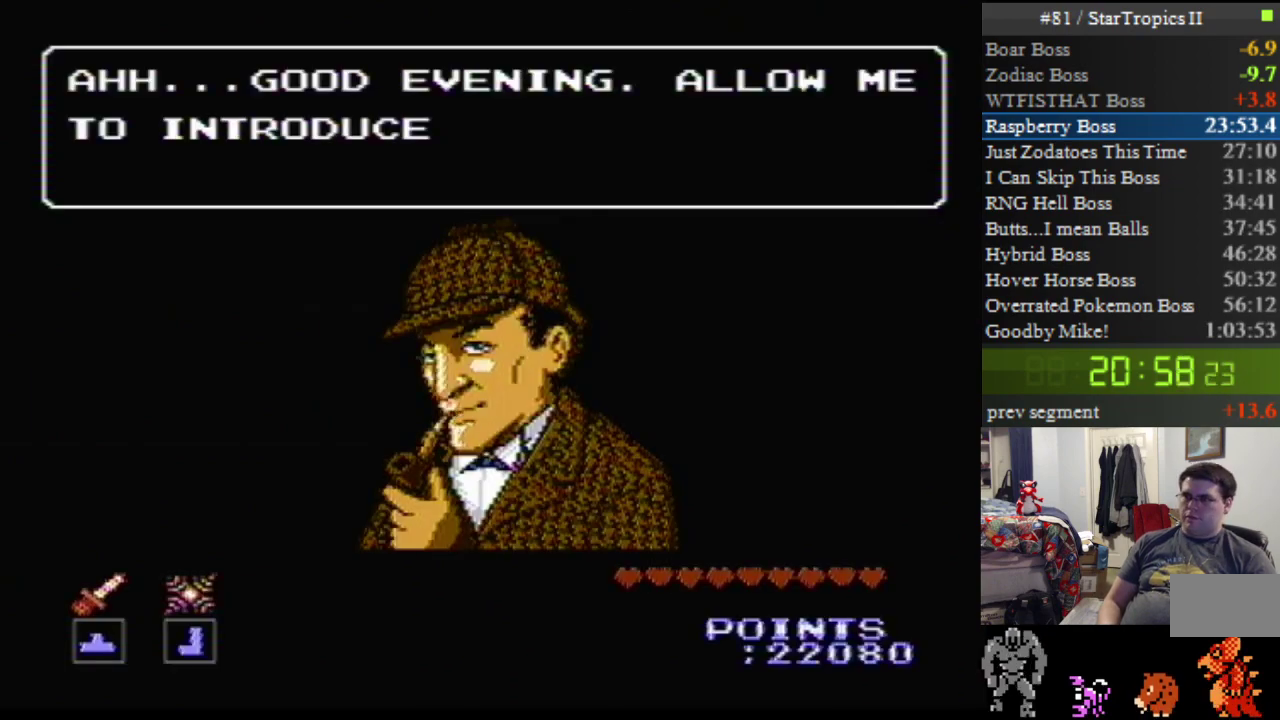
{"buttons": ["A"], "events": []}
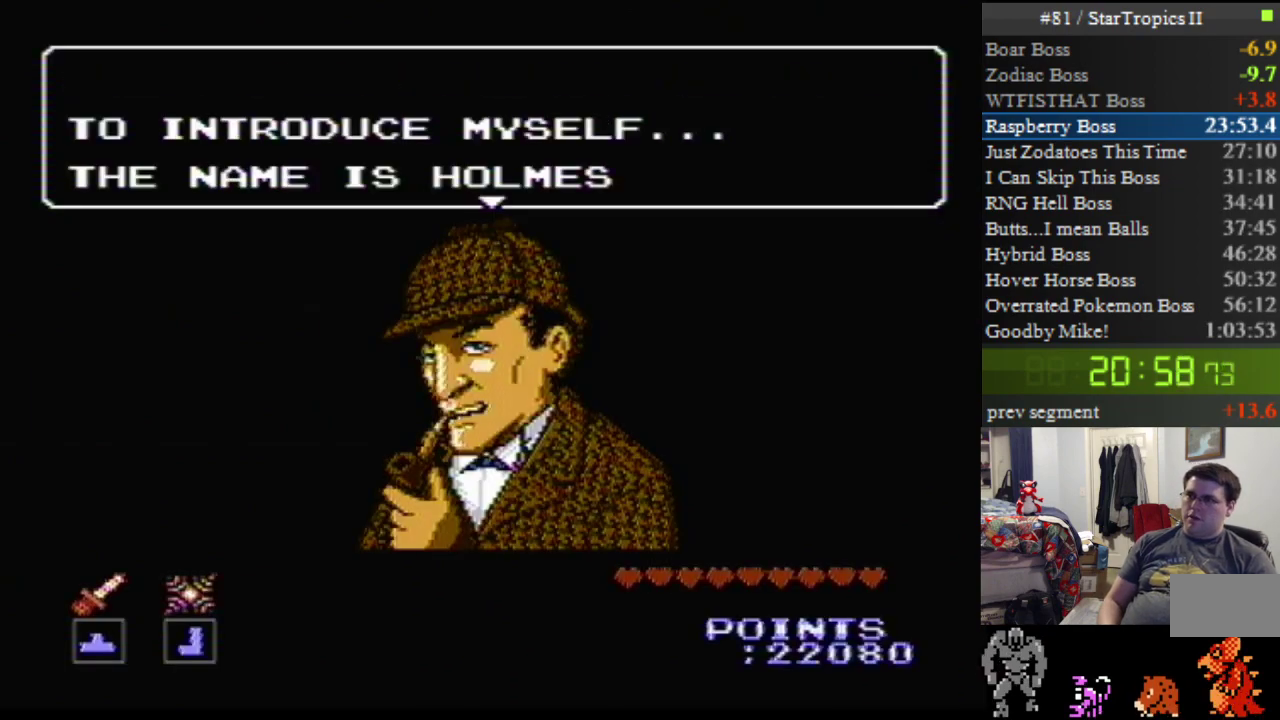
{"buttons": ["A"], "events": [[283, "A", "up"], [367, "A", "down"]]}
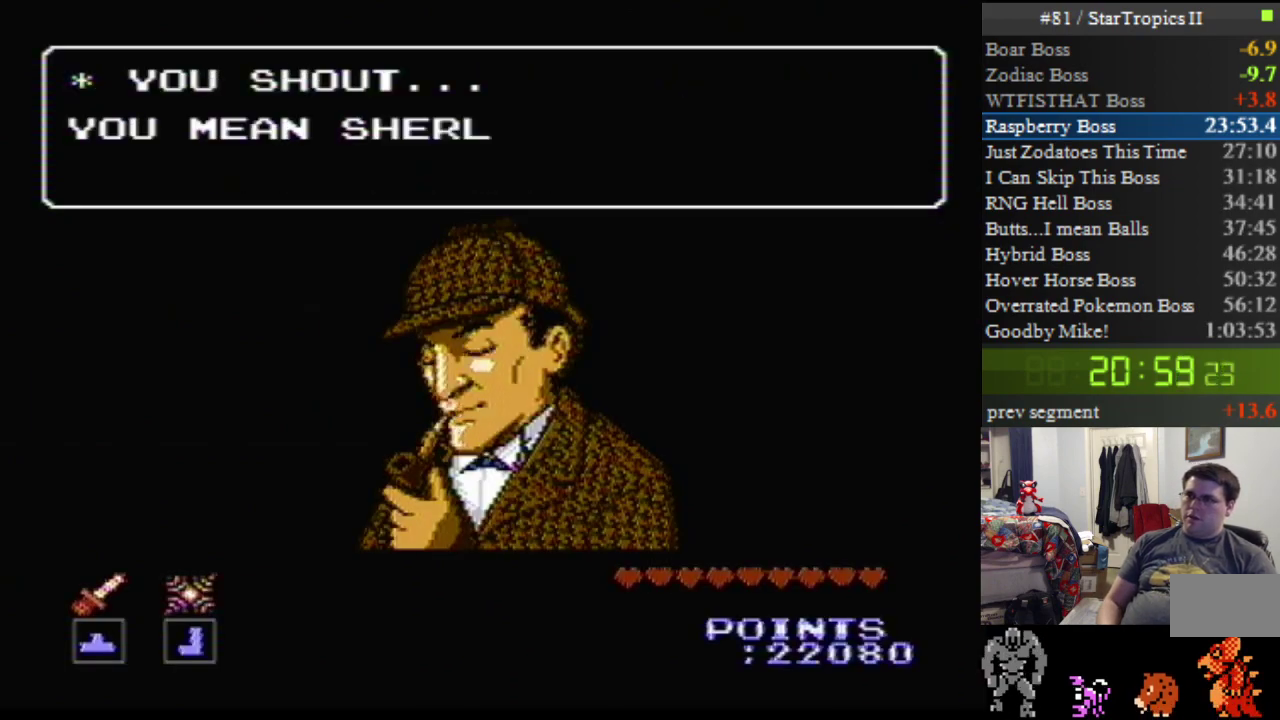
{"buttons": ["A"], "events": []}
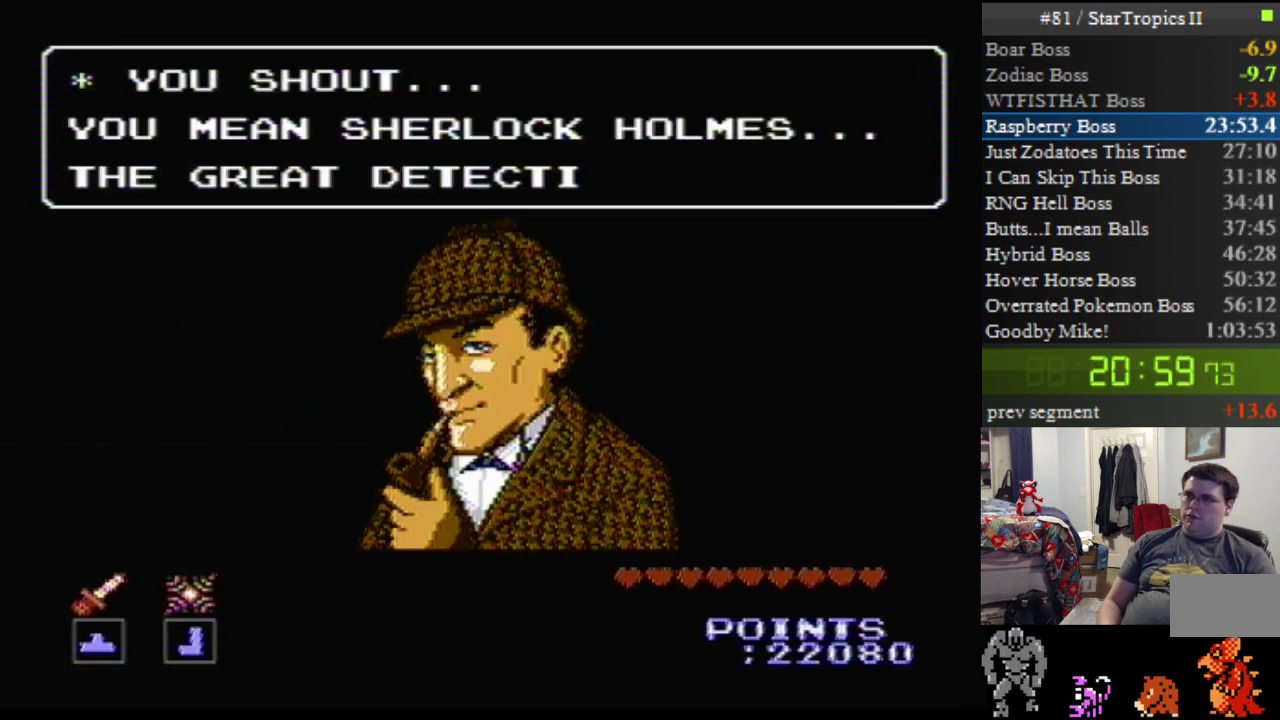
{"buttons": ["A"], "events": []}
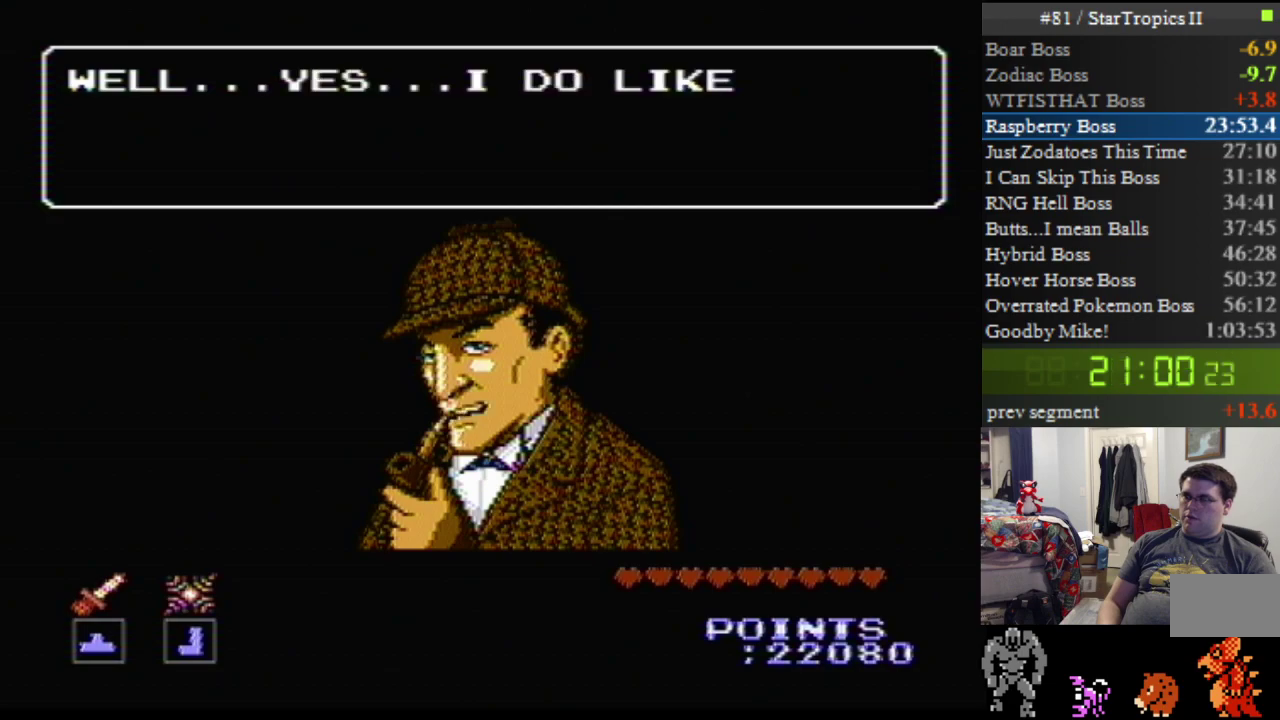
{"buttons": ["A"], "events": [[117, "A", "up"], [283, "A", "down"]]}
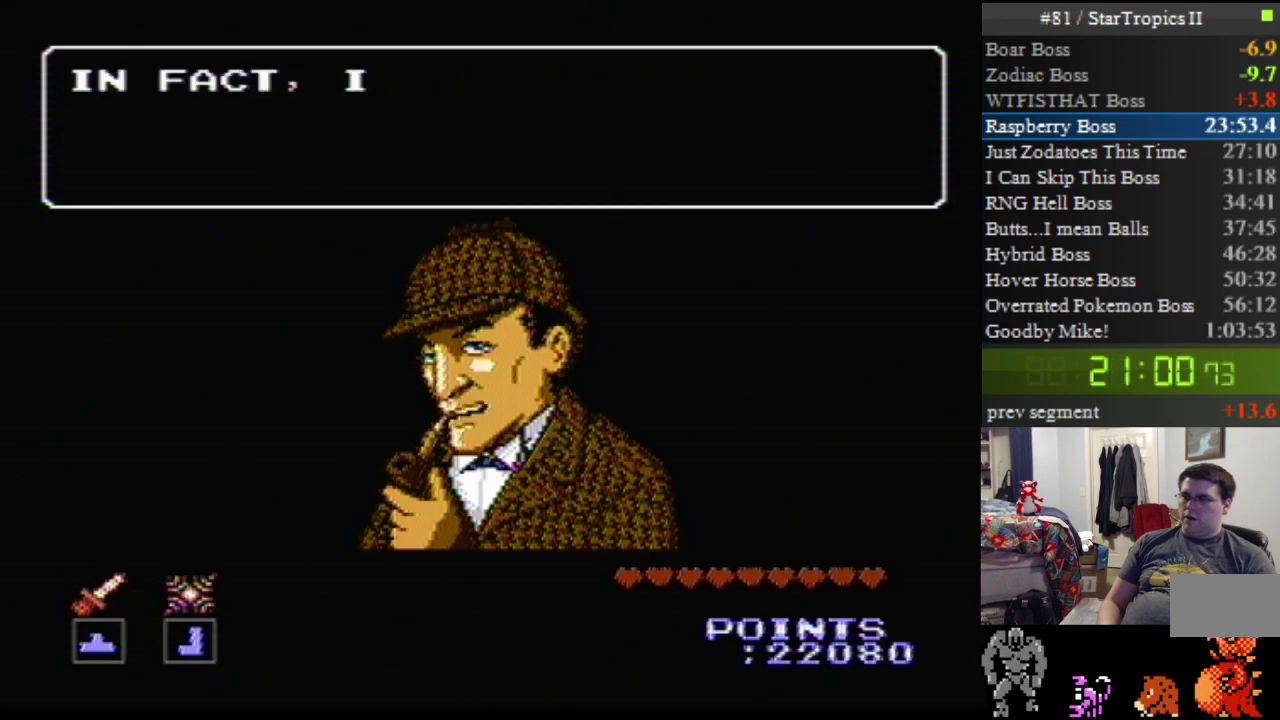
{"buttons": ["A"], "events": [[317, "A", "up"], [400, "A", "down"]]}
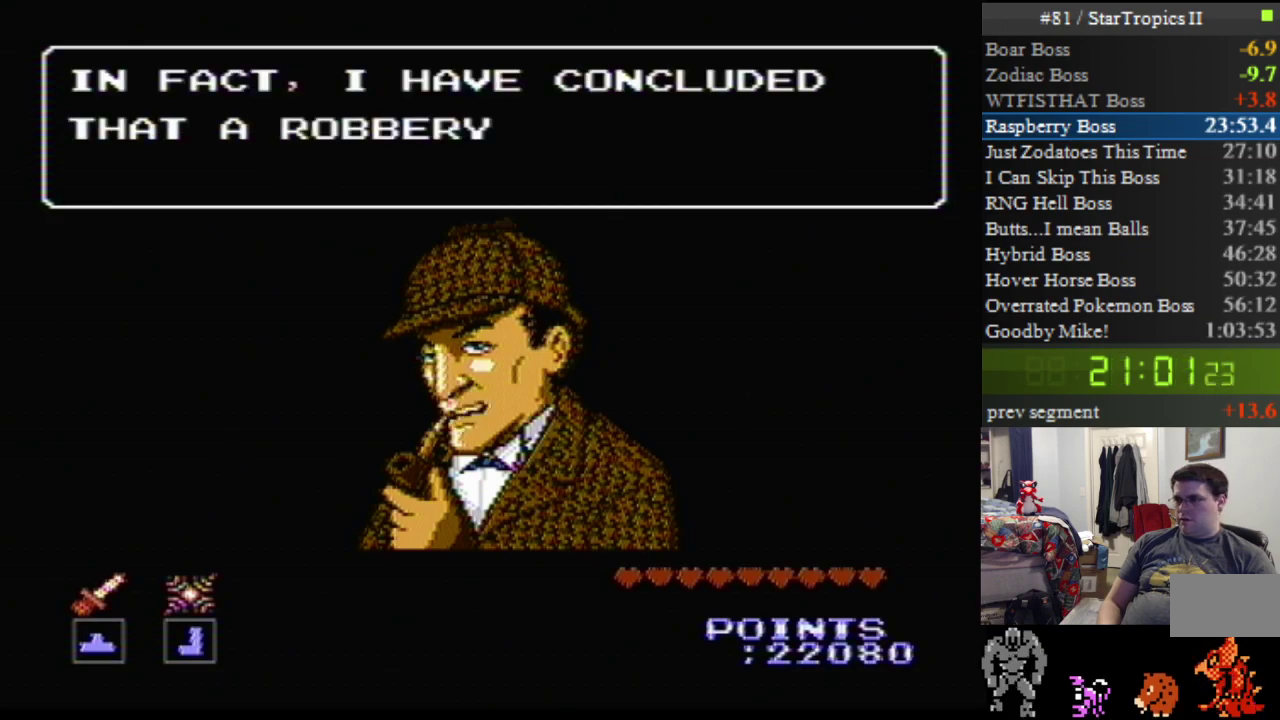
{"buttons": ["A"], "events": []}
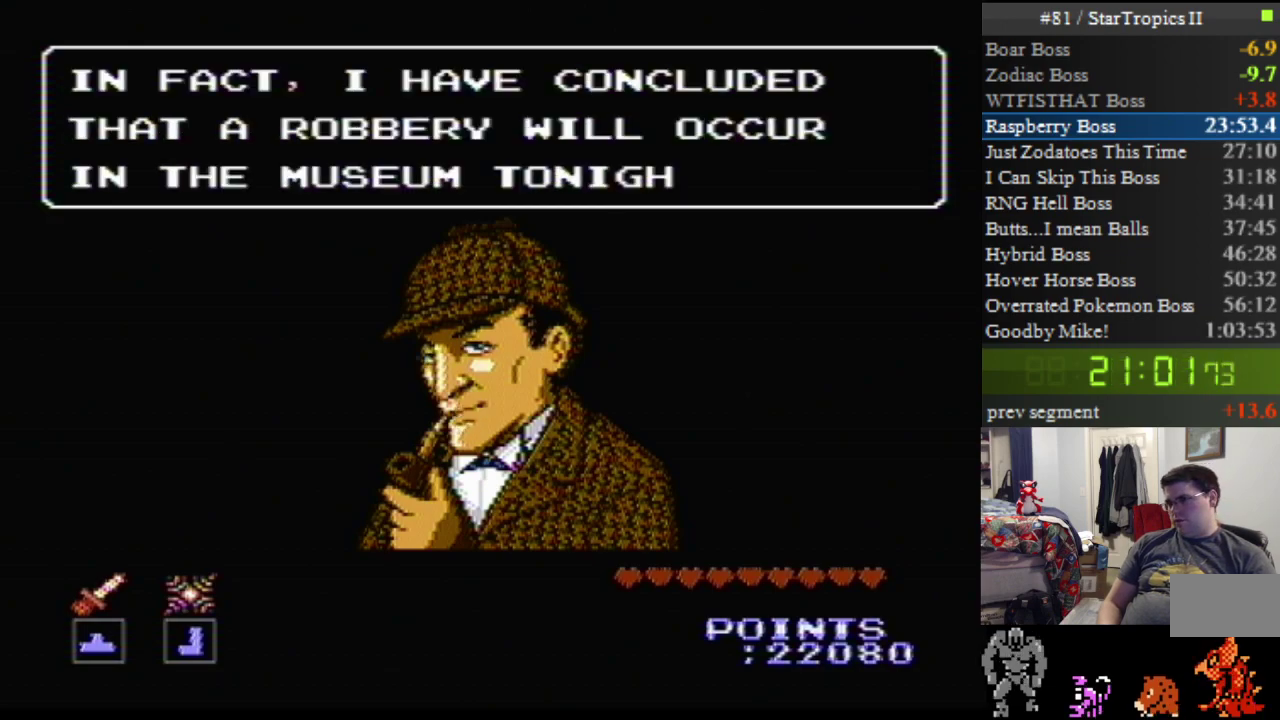
{"buttons": ["A"], "events": [[350, "A", "up"], [433, "A", "down"]]}
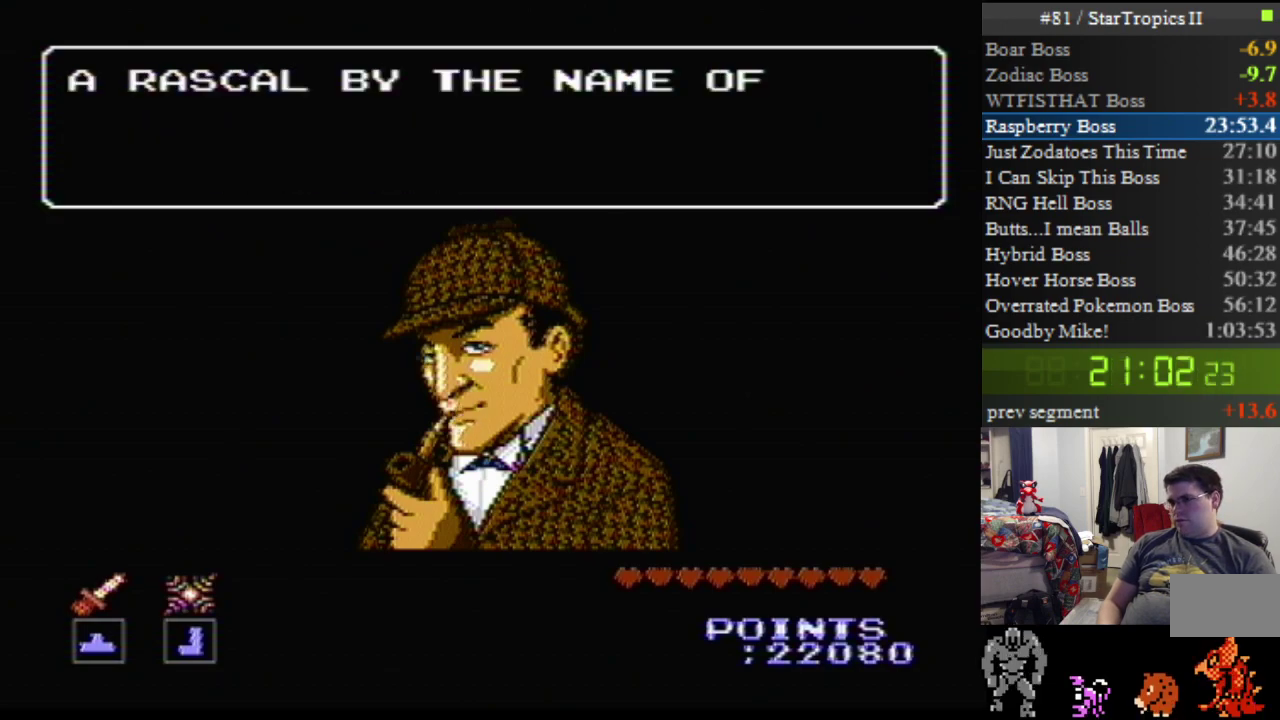
{"buttons": ["A"], "events": []}
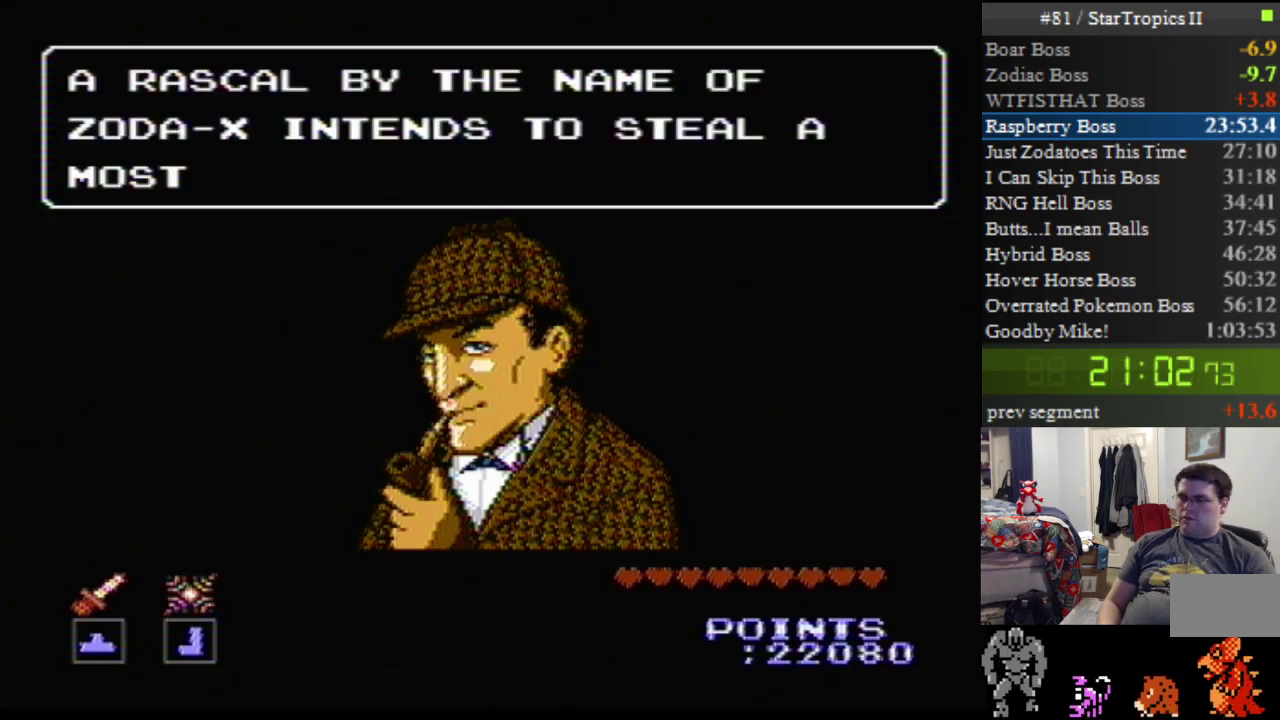
{"buttons": ["A"], "events": []}
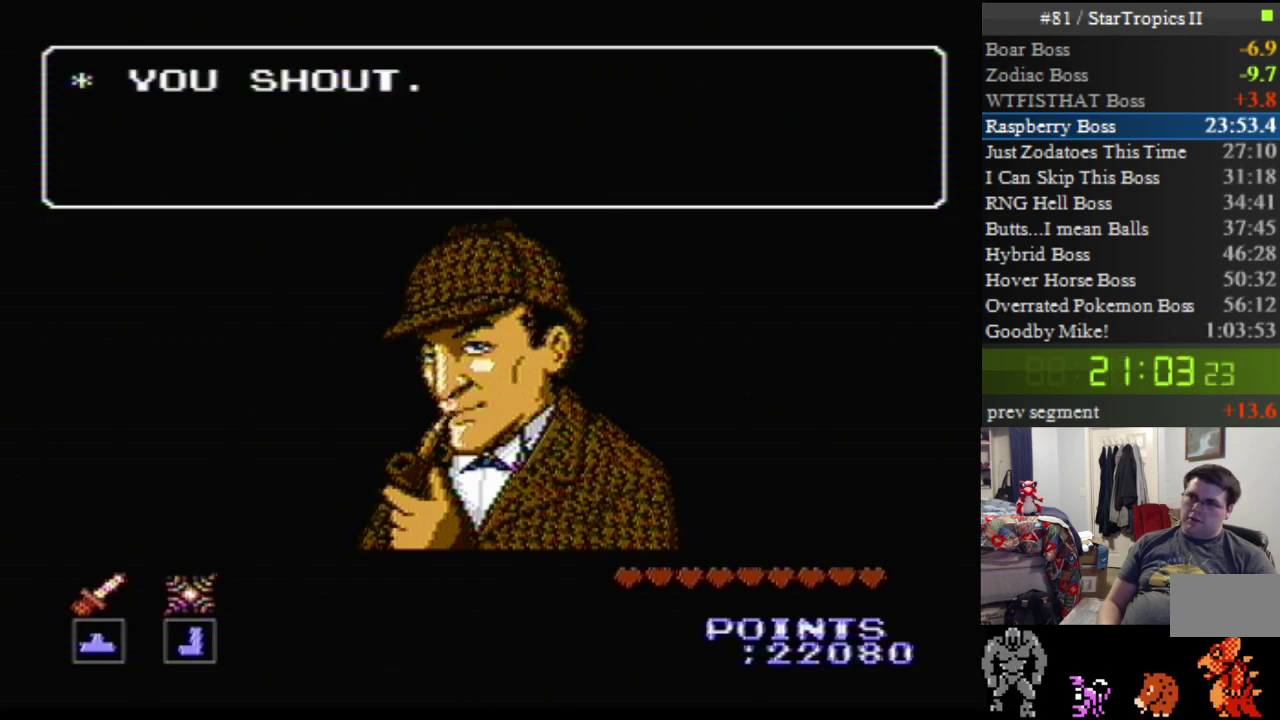
{"buttons": ["A"], "events": [[350, "A", "up"], [467, "A", "down"]]}
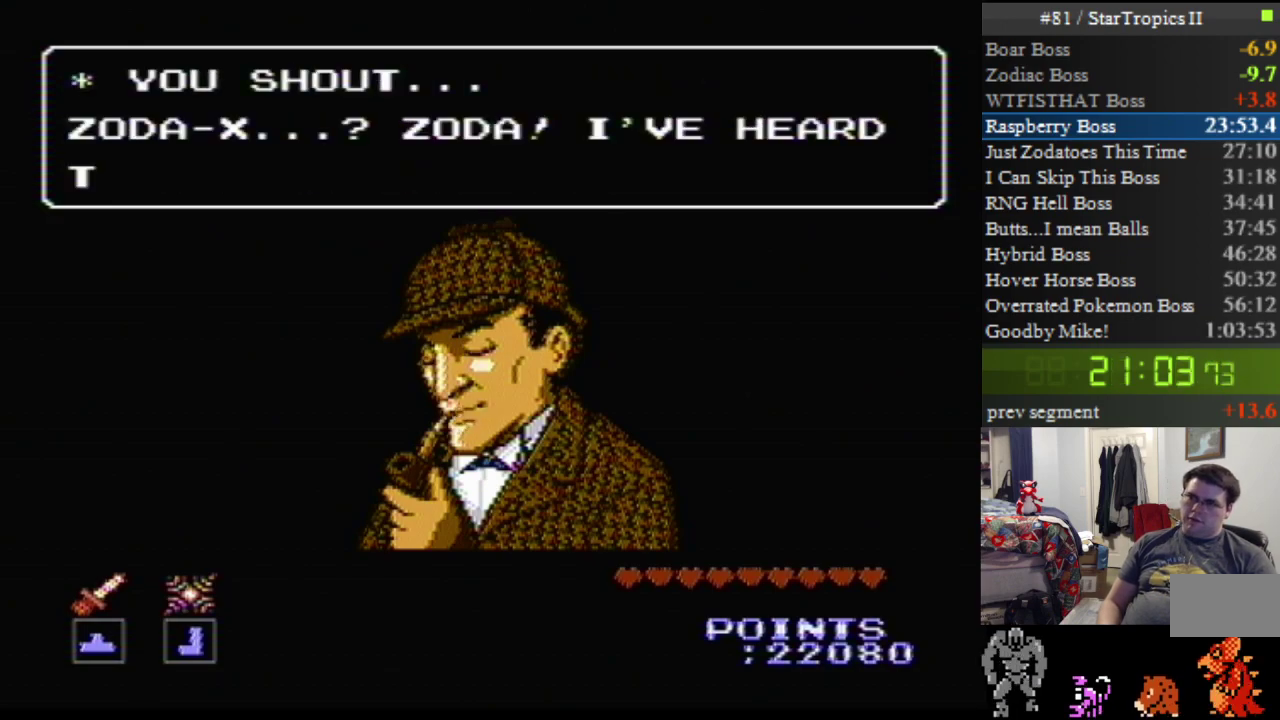
{"buttons": ["A"], "events": []}
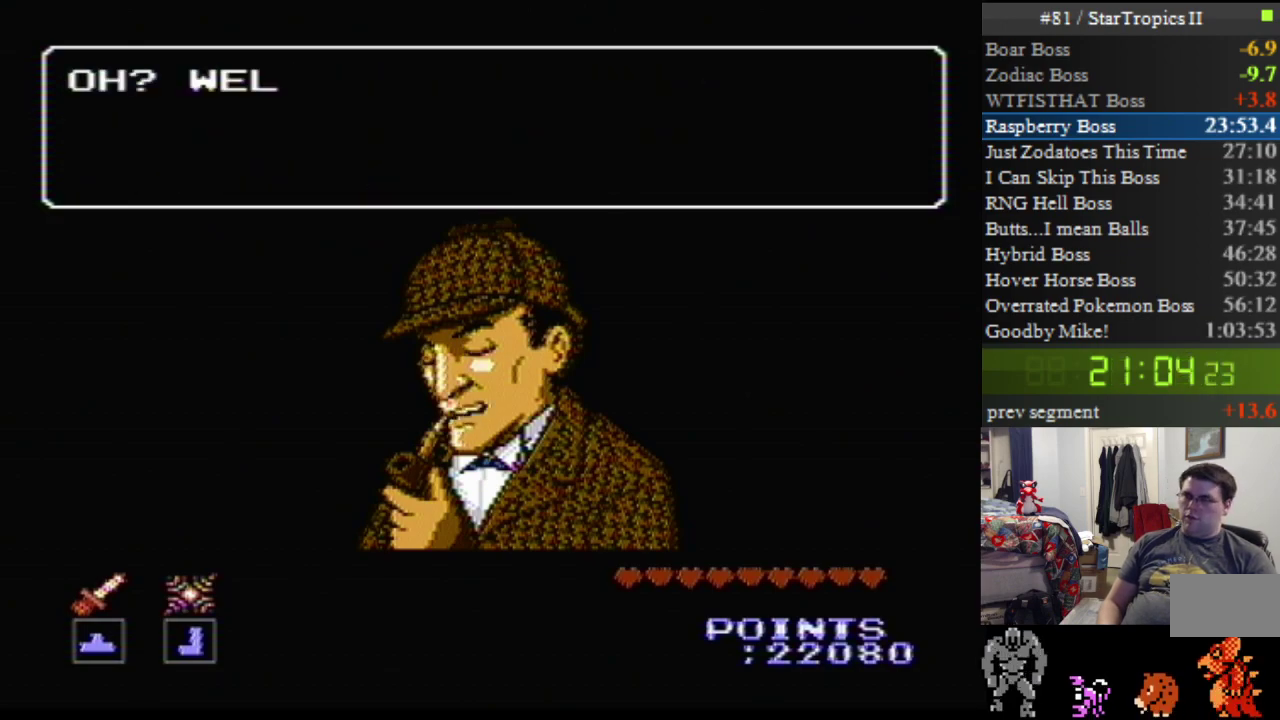
{"buttons": ["A"], "events": [[367, "A", "up"], [500, "A", "down"]]}
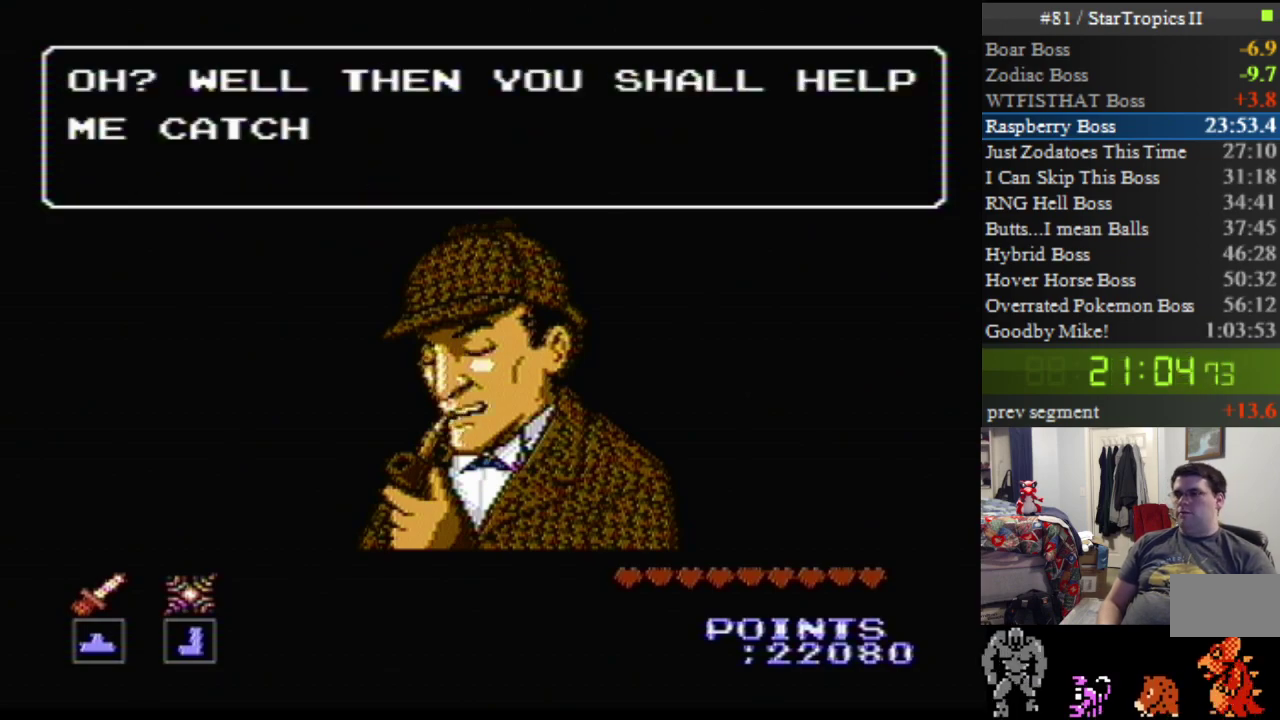
{"buttons": ["A"], "events": []}
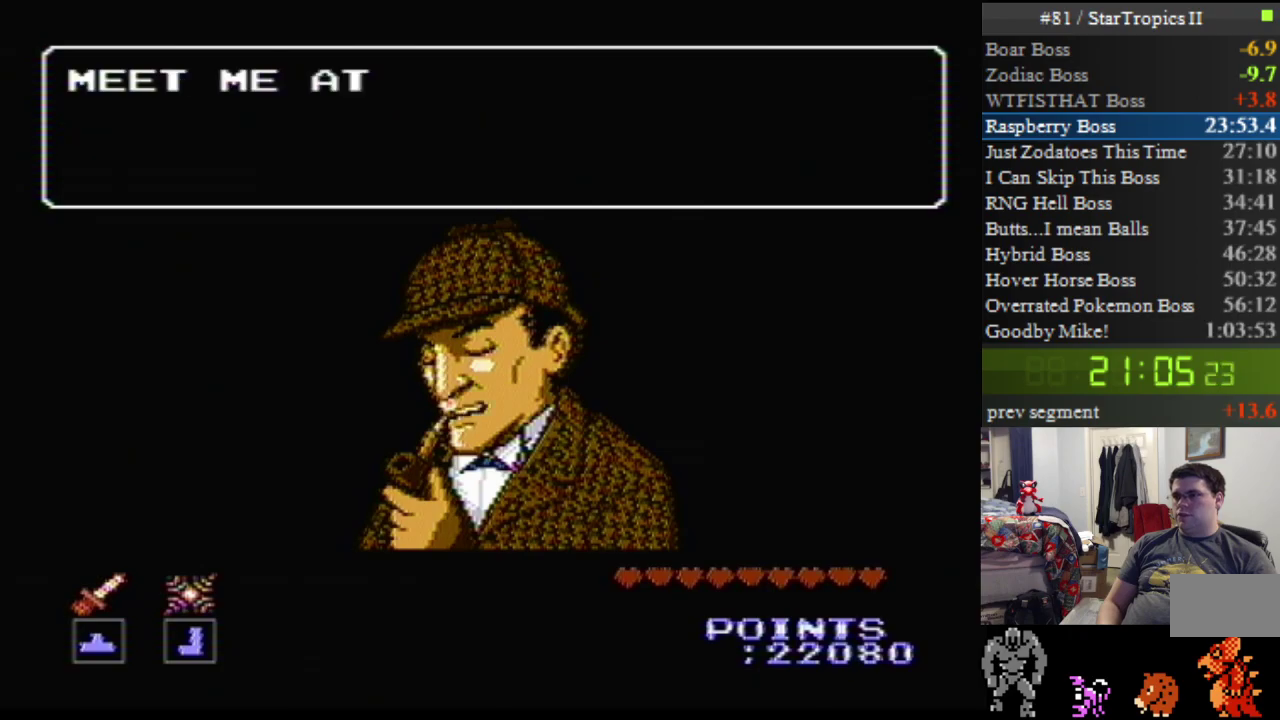
{"buttons": ["A"], "events": [[383, "A", "up"], [500, "A", "down"]]}
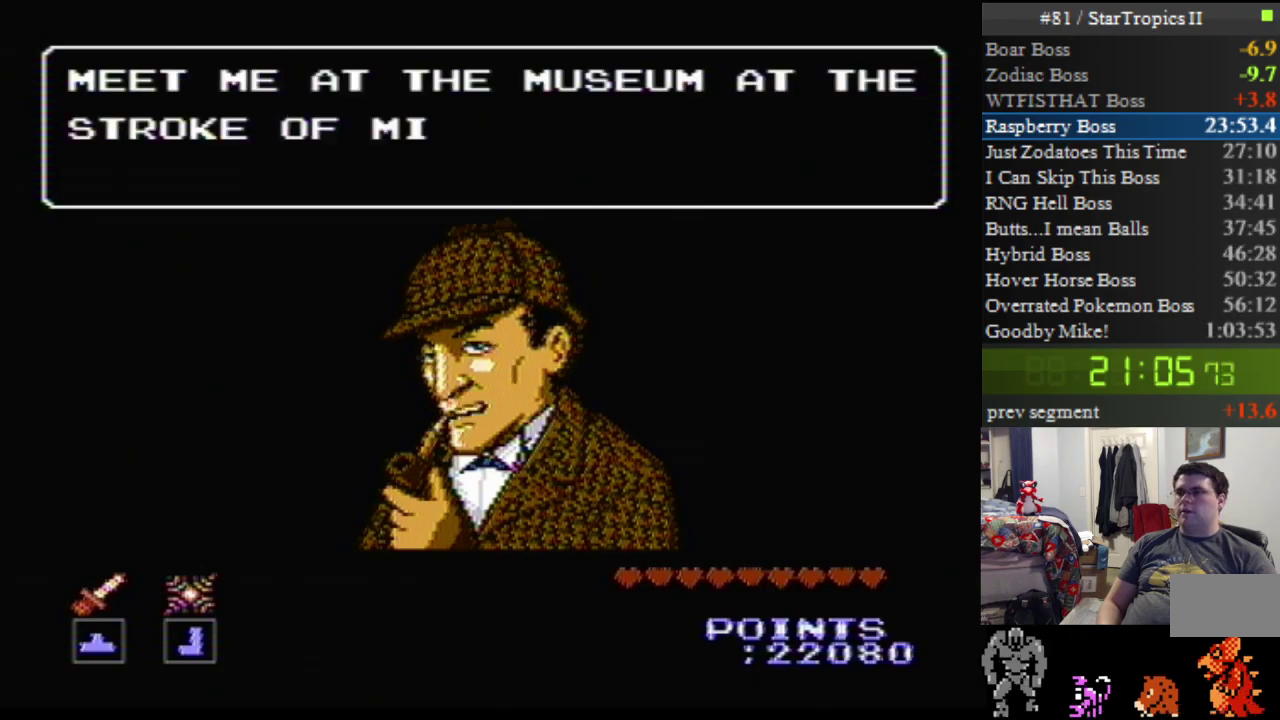
{"buttons": ["A"], "events": []}
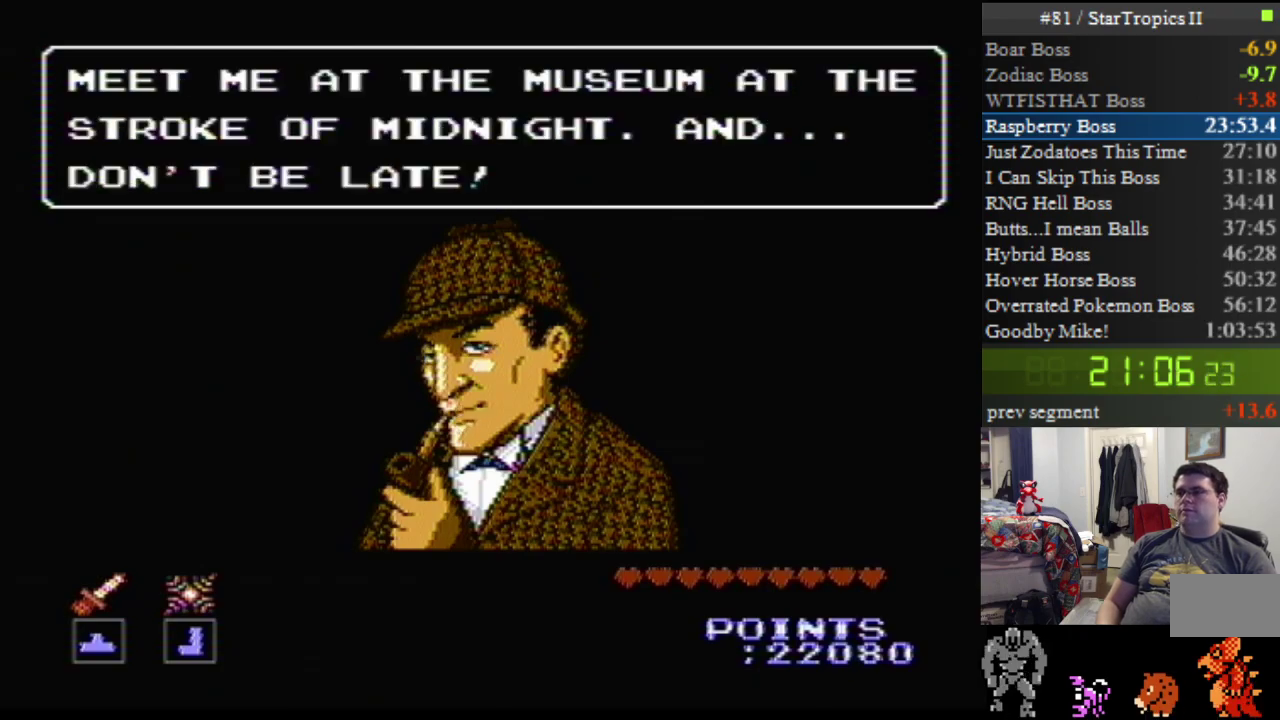
{"buttons": ["A", "DPAD_LEFT"], "events": [[500, "DPAD_LEFT", "down"]]}
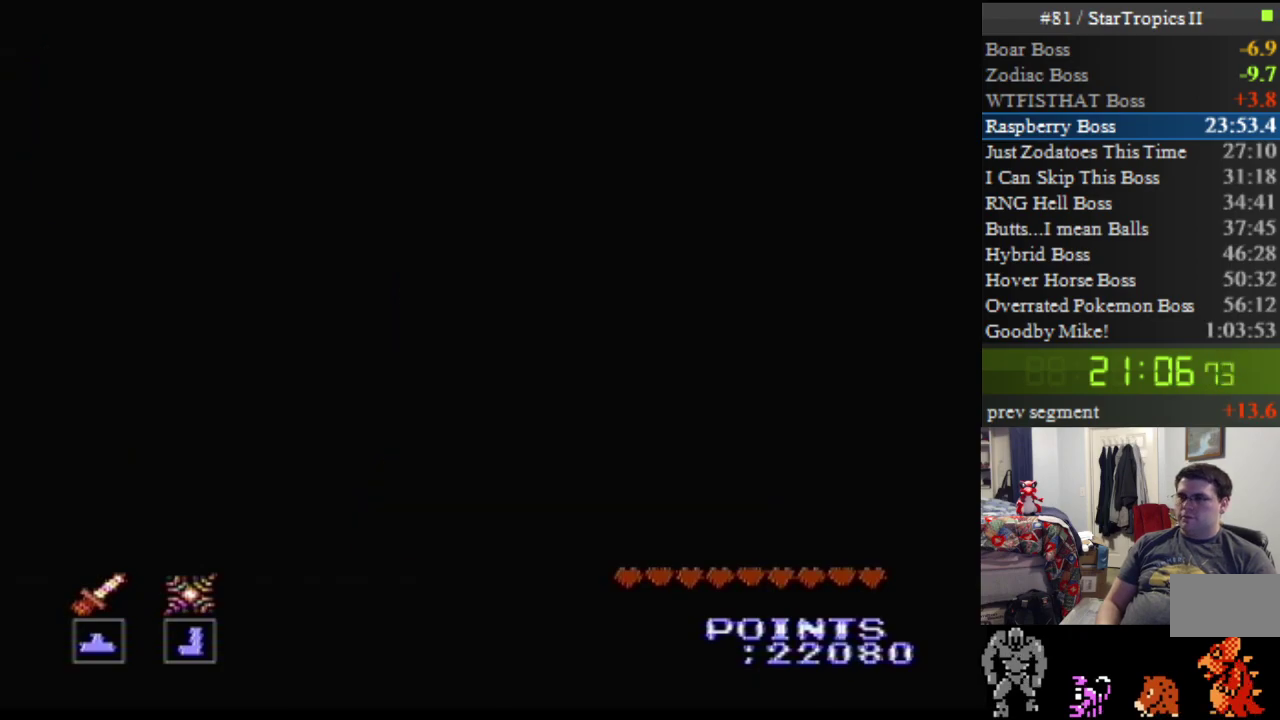
{"buttons": ["DPAD_LEFT"], "events": [[367, "A", "up"]]}
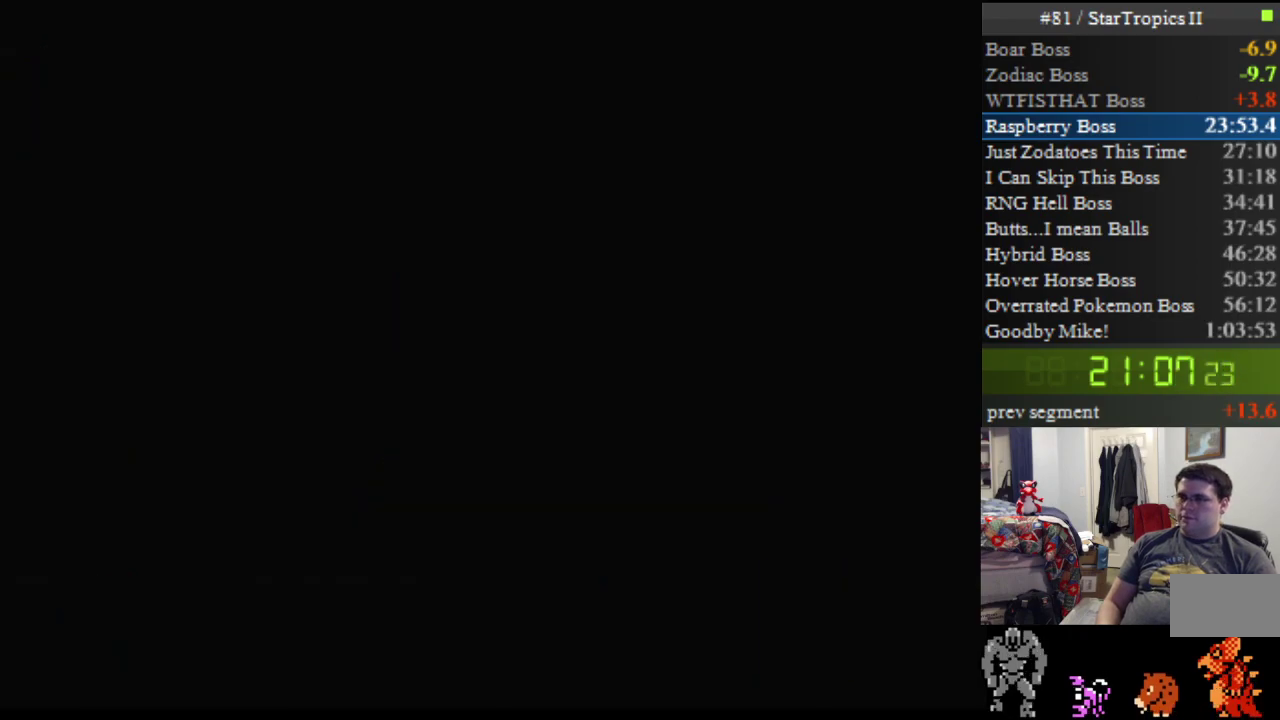
{"buttons": ["DPAD_LEFT"], "events": []}
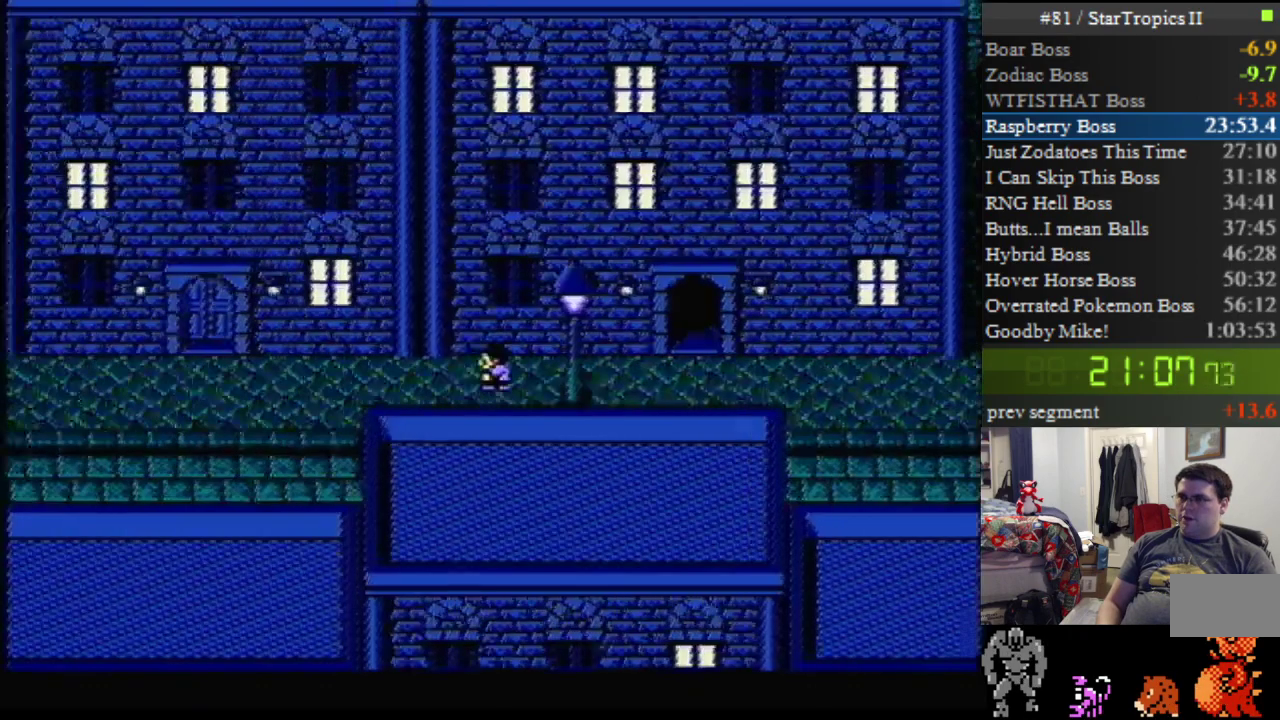
{"buttons": ["DPAD_LEFT"], "events": []}
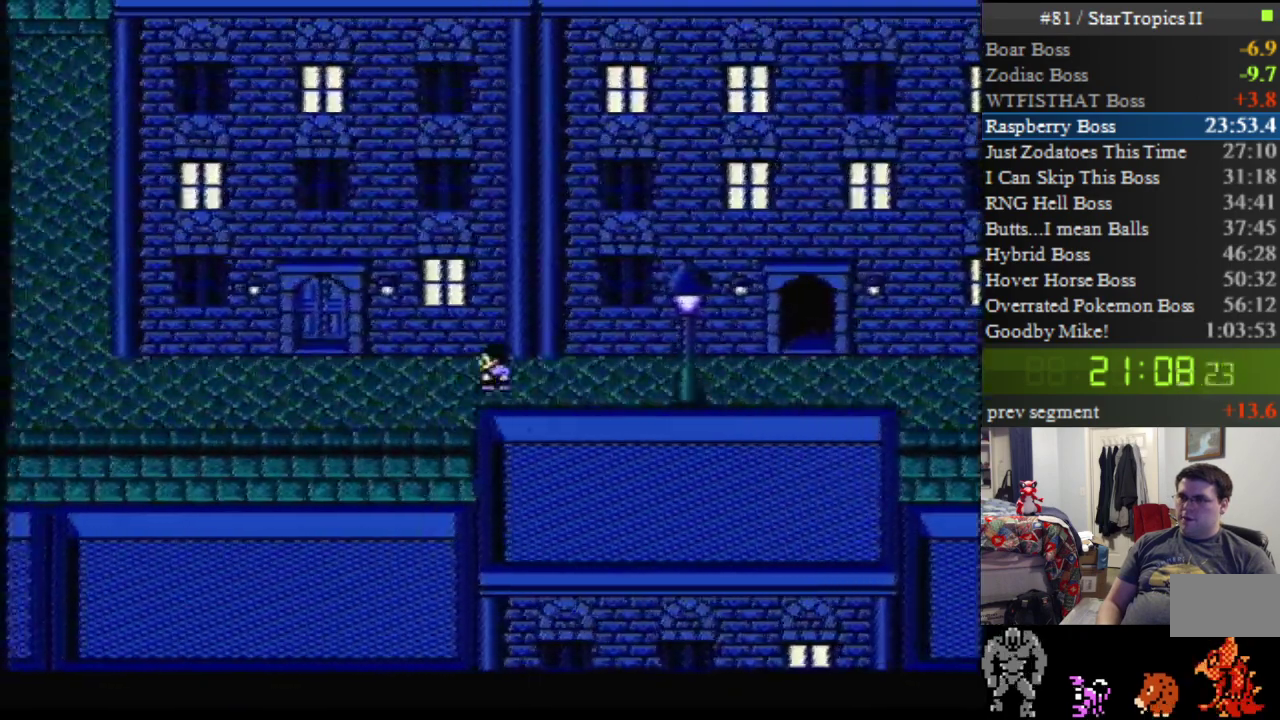
{"buttons": ["DPAD_LEFT"], "events": []}
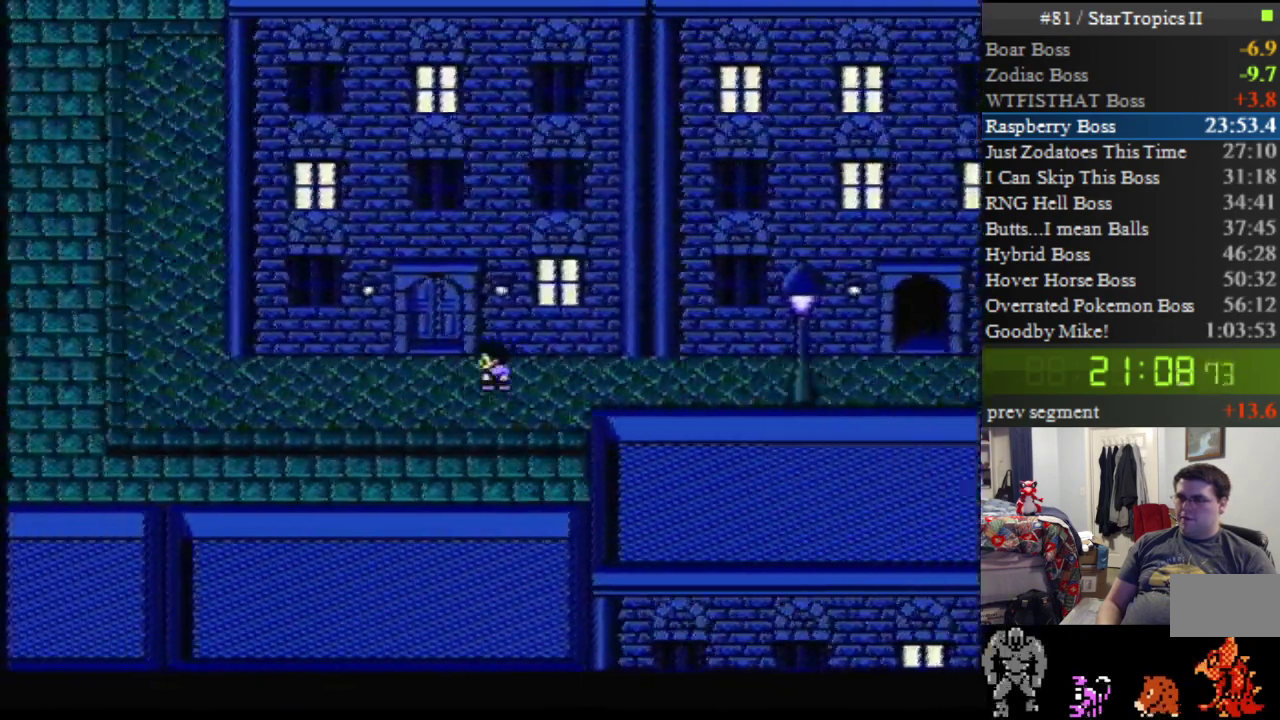
{"buttons": ["DPAD_LEFT"], "events": []}
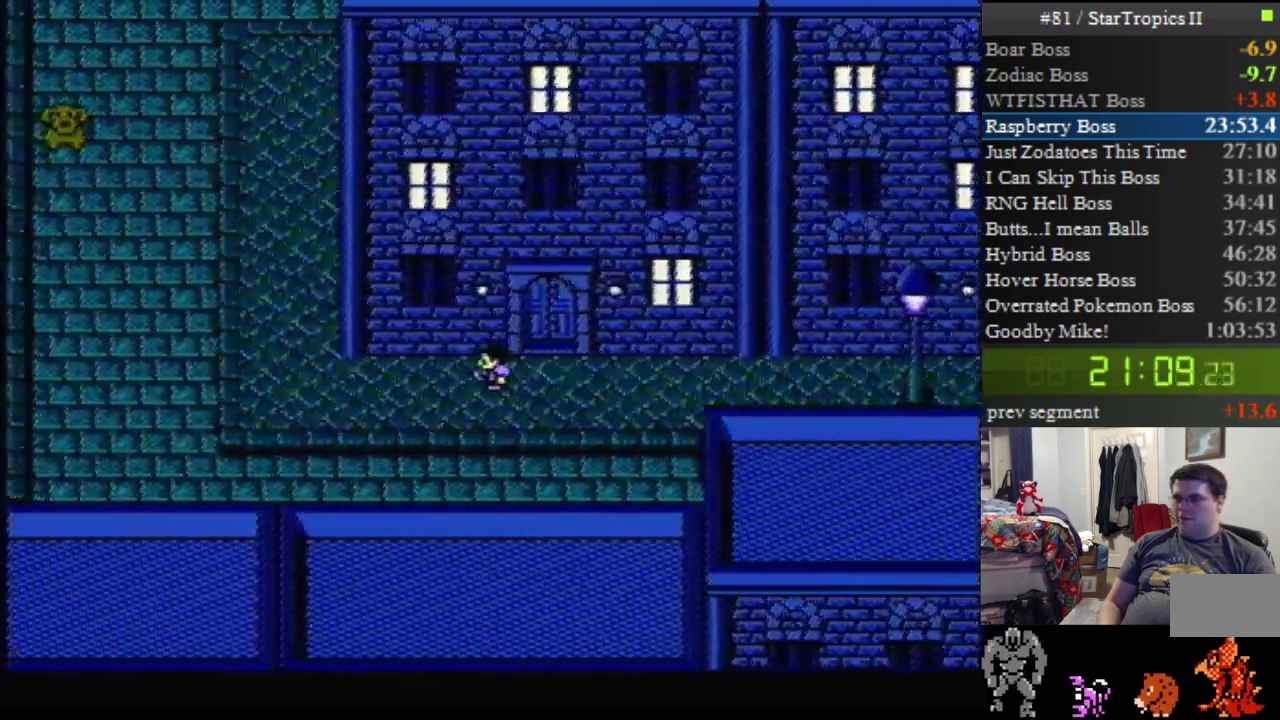
{"buttons": ["DPAD_LEFT"], "events": []}